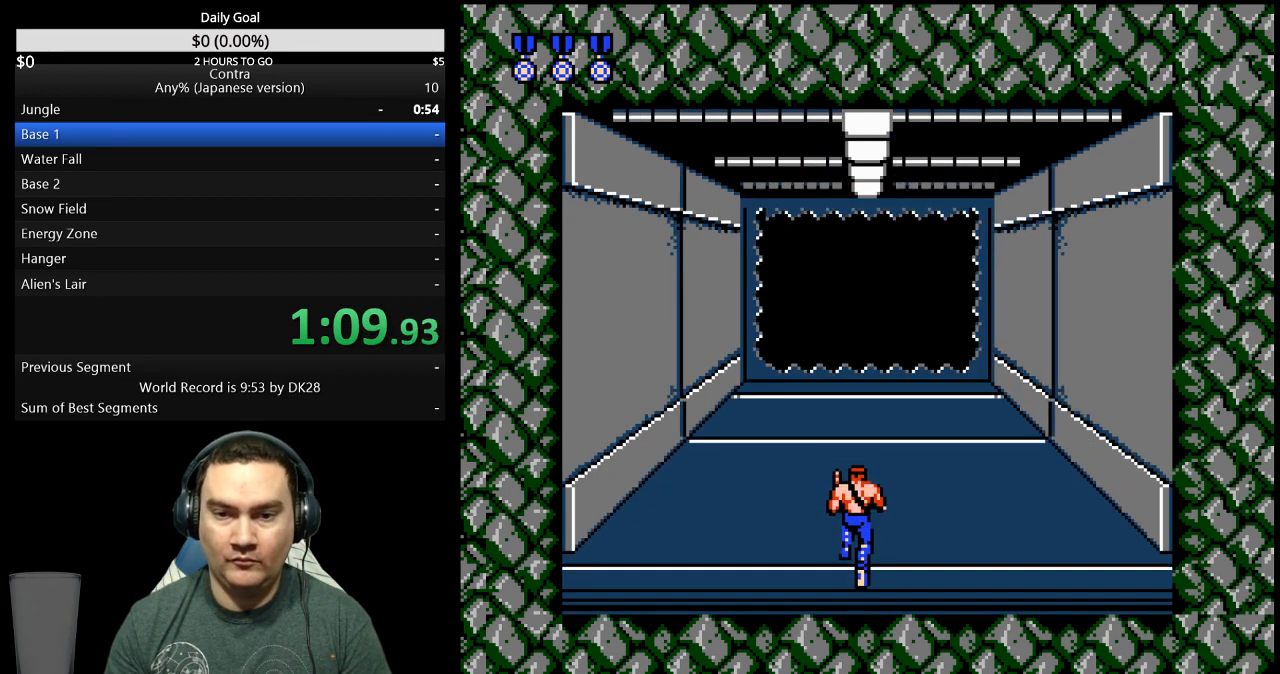
Gameplay with a controller (Nintendo layout); each line is a JSON object with the inputs held at the frame after it (dt_ms = milliseconds from this image to that frame). "events" lists button and stick changes between this image and that frame as [ms after this image, input, new state], when the widget could be followed in between. Not read: L3 R3 START.
{"dt_ms": 500, "buttons": ["DPAD_UP"], "events": []}
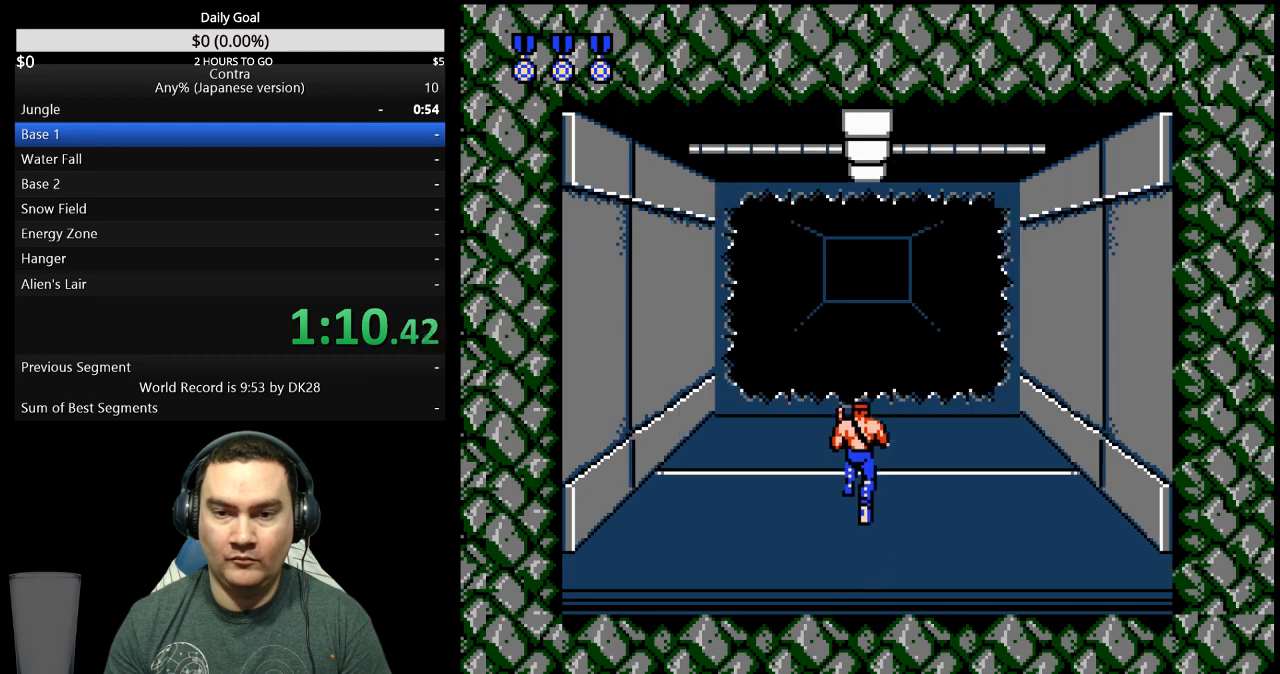
{"dt_ms": 500, "buttons": ["DPAD_UP"], "events": []}
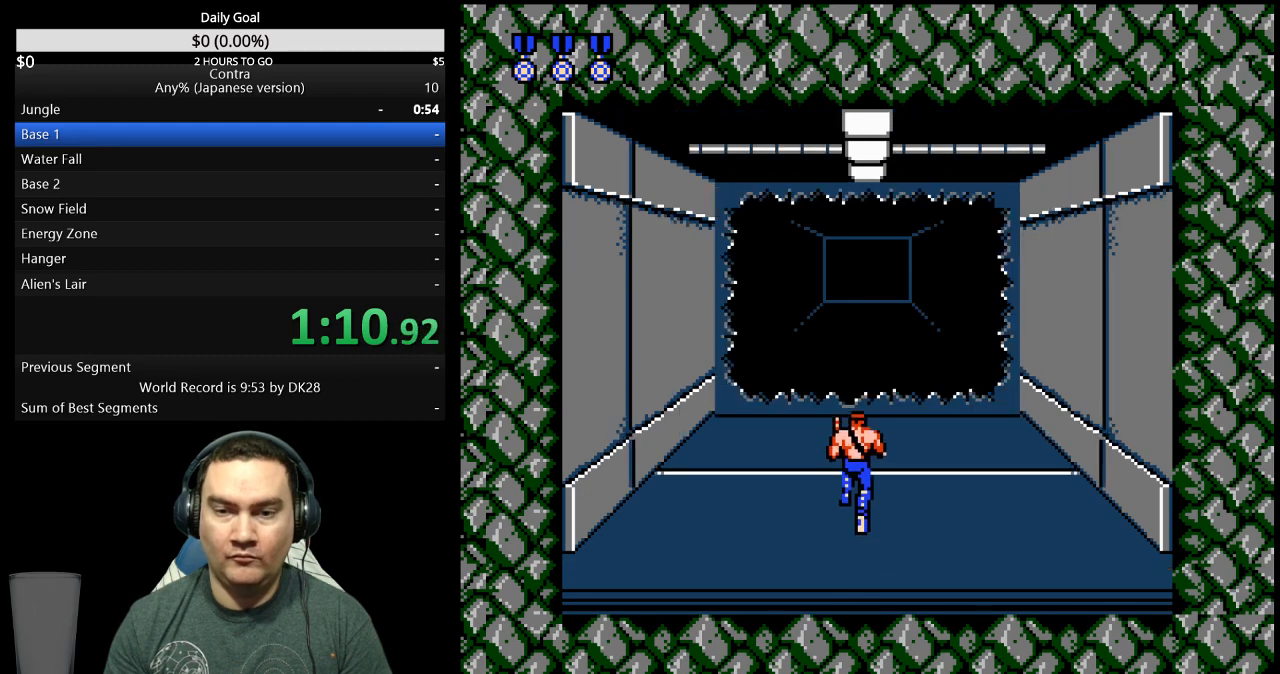
{"dt_ms": 500, "buttons": ["DPAD_UP"], "events": []}
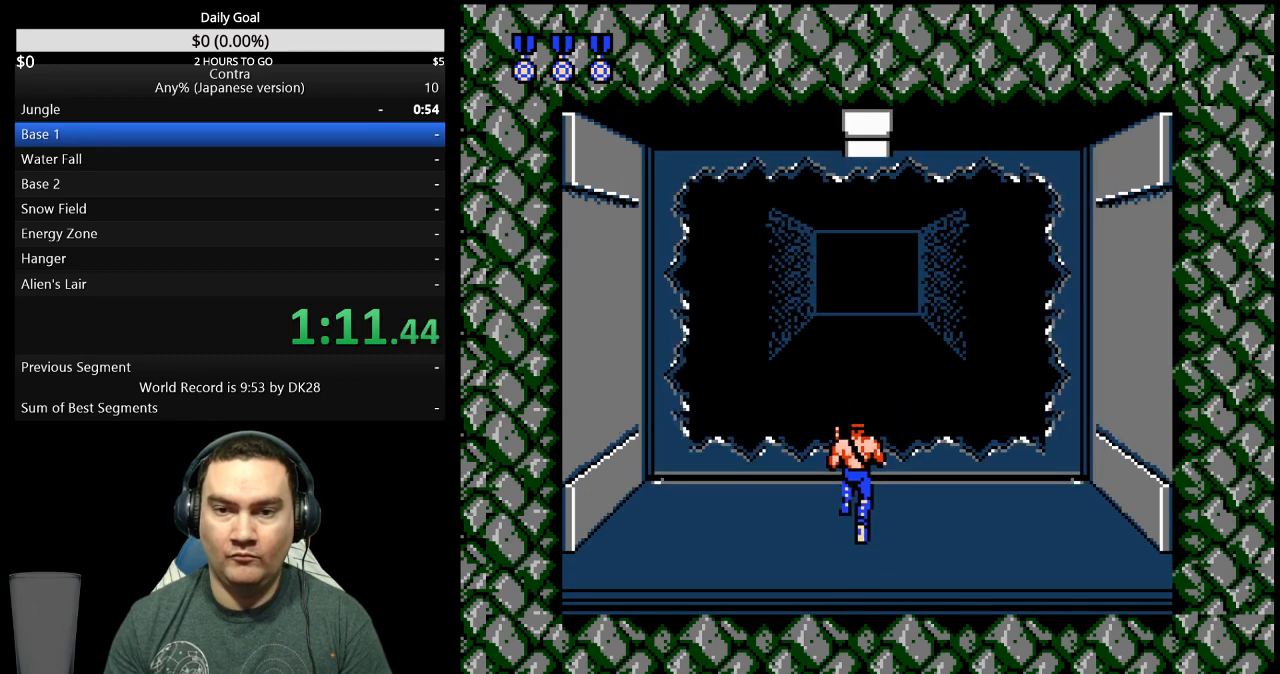
{"dt_ms": 1000, "buttons": ["A", "DPAD_RIGHT"]}
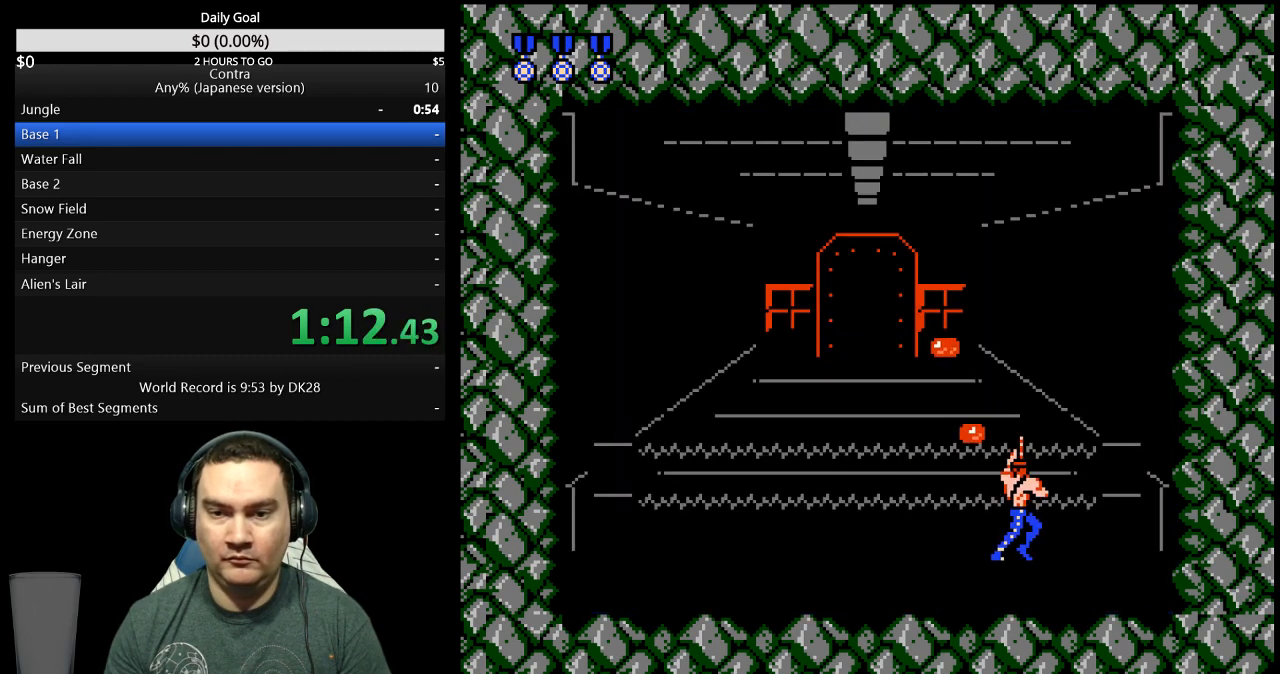
{"dt_ms": 500, "buttons": ["A", "DPAD_RIGHT"], "events": [[33, "A", "up"], [33, "B", "down"], [100, "A", "down"], [100, "B", "up"], [267, "A", "up"], [267, "B", "down"], [467, "A", "down"], [467, "B", "up"]]}
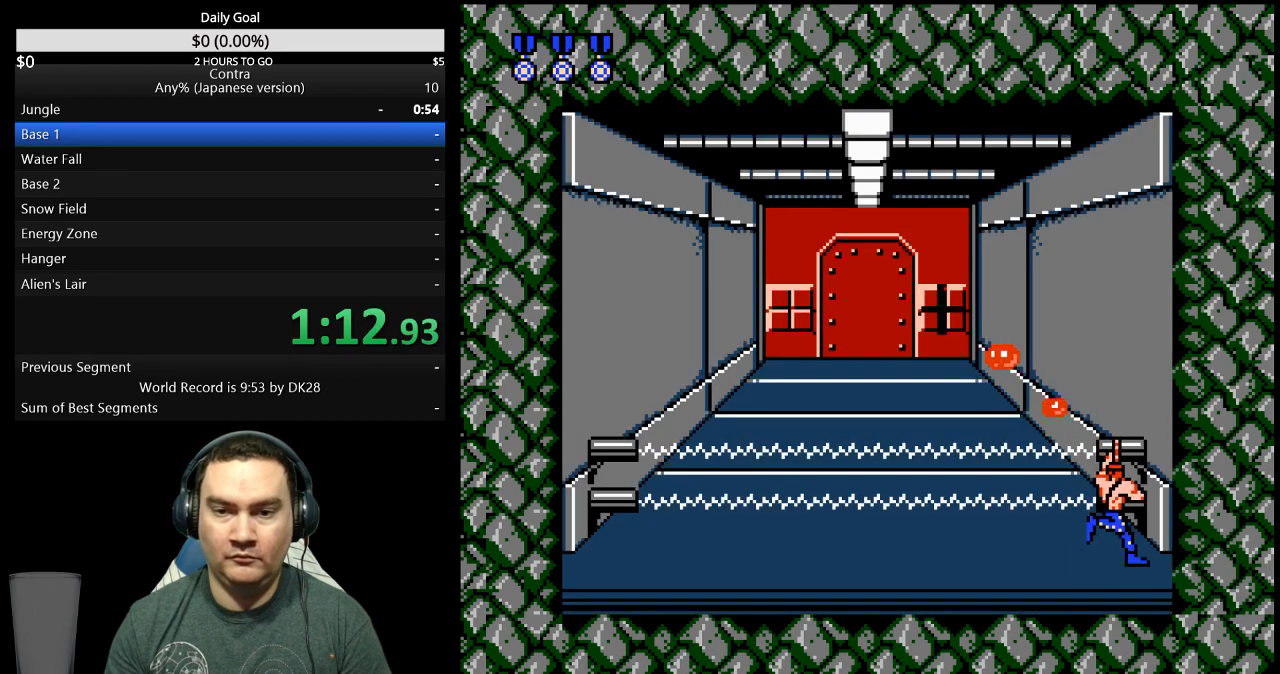
{"dt_ms": 500, "buttons": ["B", "DPAD_LEFT"]}
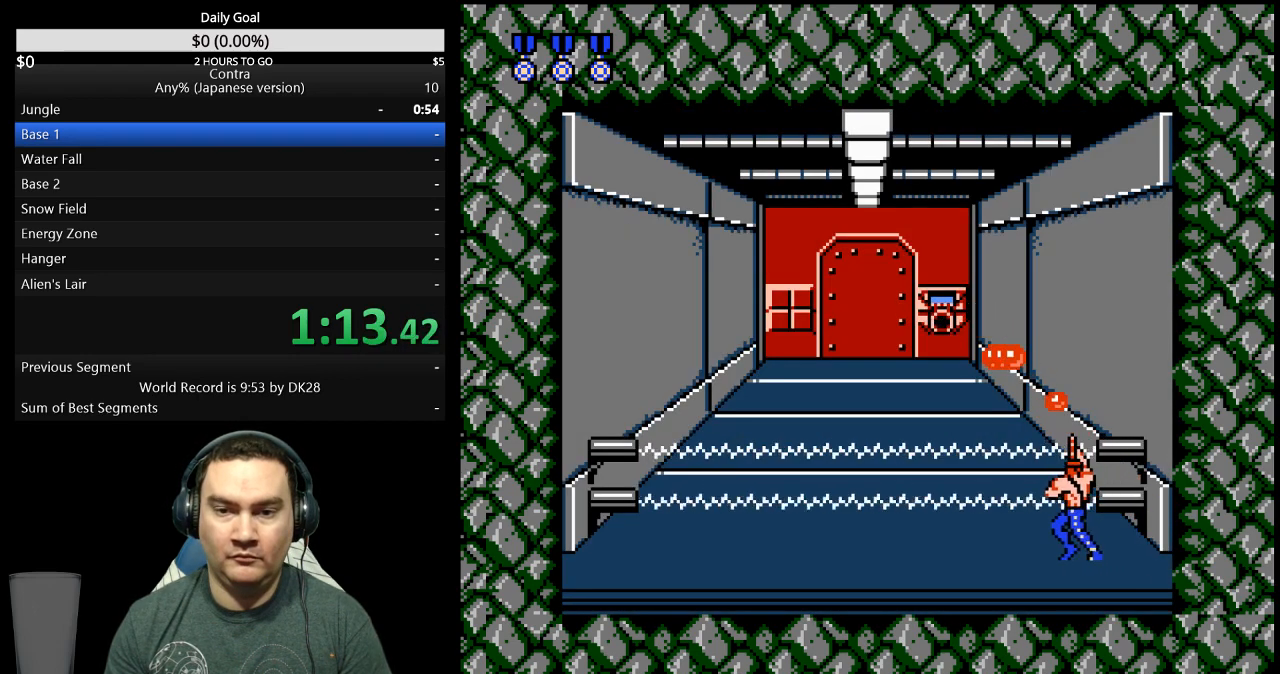
{"dt_ms": 500, "buttons": ["B", "DPAD_LEFT"], "events": [[67, "B", "up"], [133, "B", "down"], [200, "B", "up"], [367, "B", "down"], [433, "B", "up"], [500, "B", "down"]]}
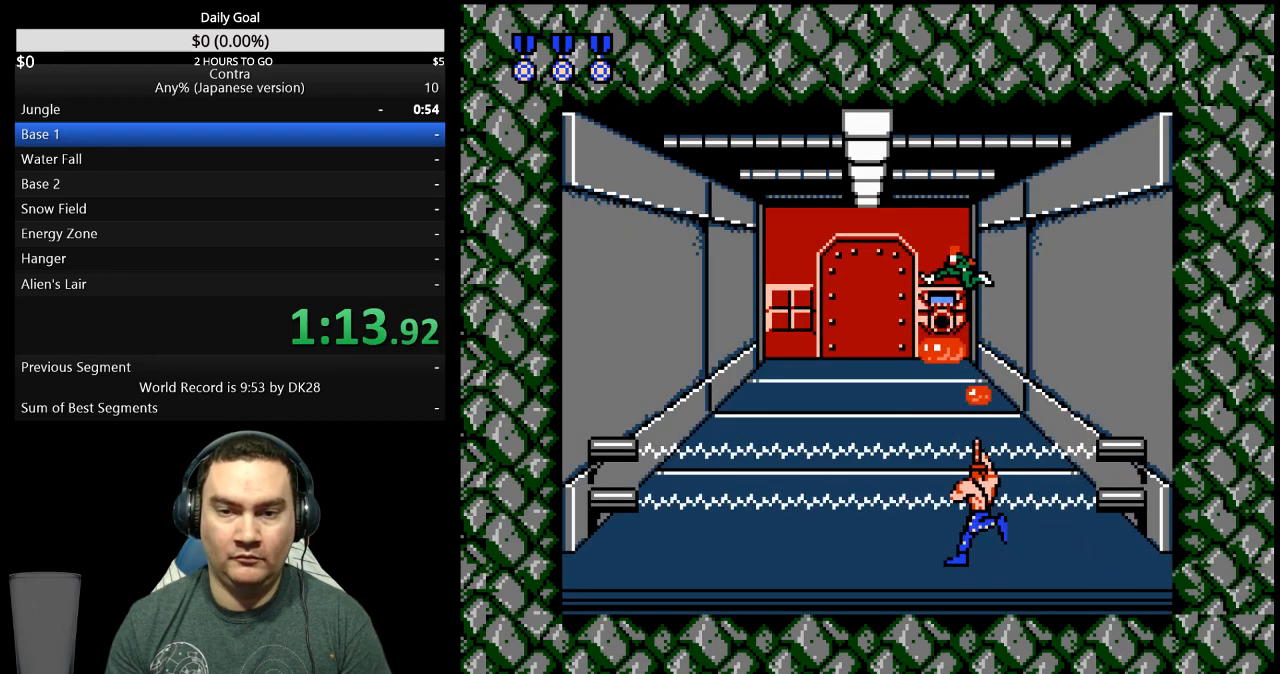
{"dt_ms": 500, "buttons": ["DPAD_LEFT"], "events": [[167, "B", "up"], [233, "B", "down"], [300, "B", "up"], [367, "B", "down"], [433, "B", "up"]]}
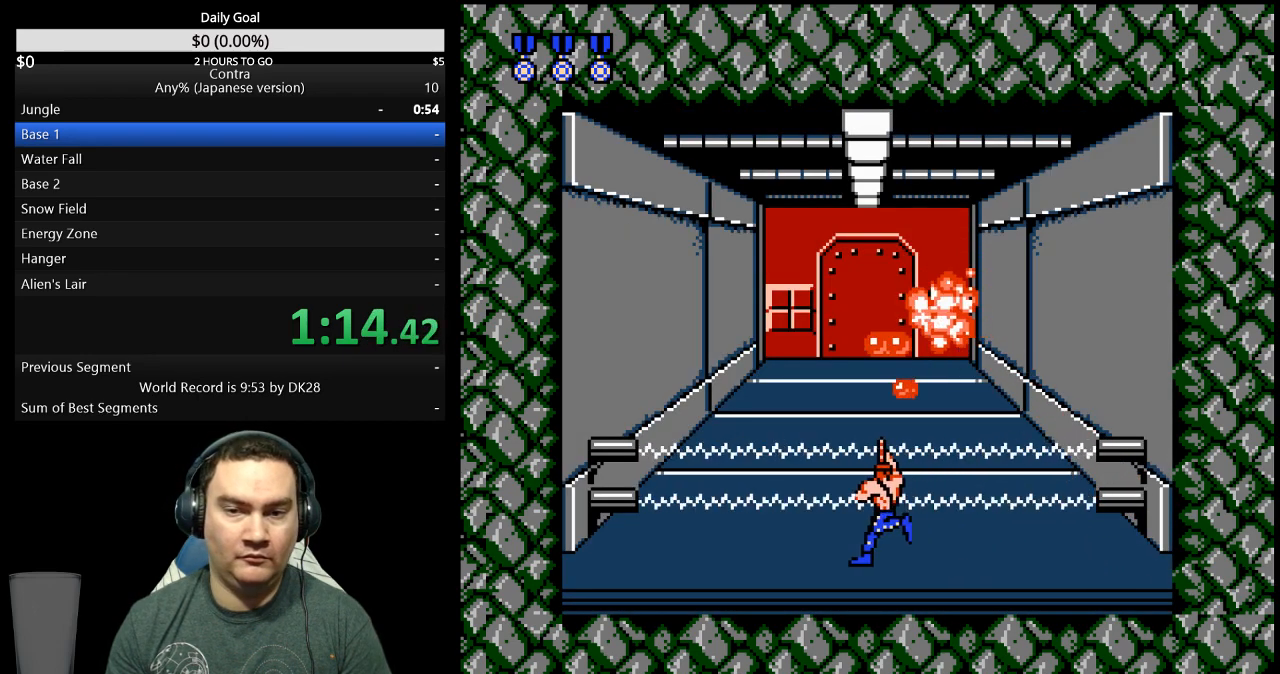
{"dt_ms": 500, "buttons": ["DPAD_LEFT"], "events": [[100, "B", "down"], [267, "B", "up"], [333, "B", "down"], [467, "B", "up"]]}
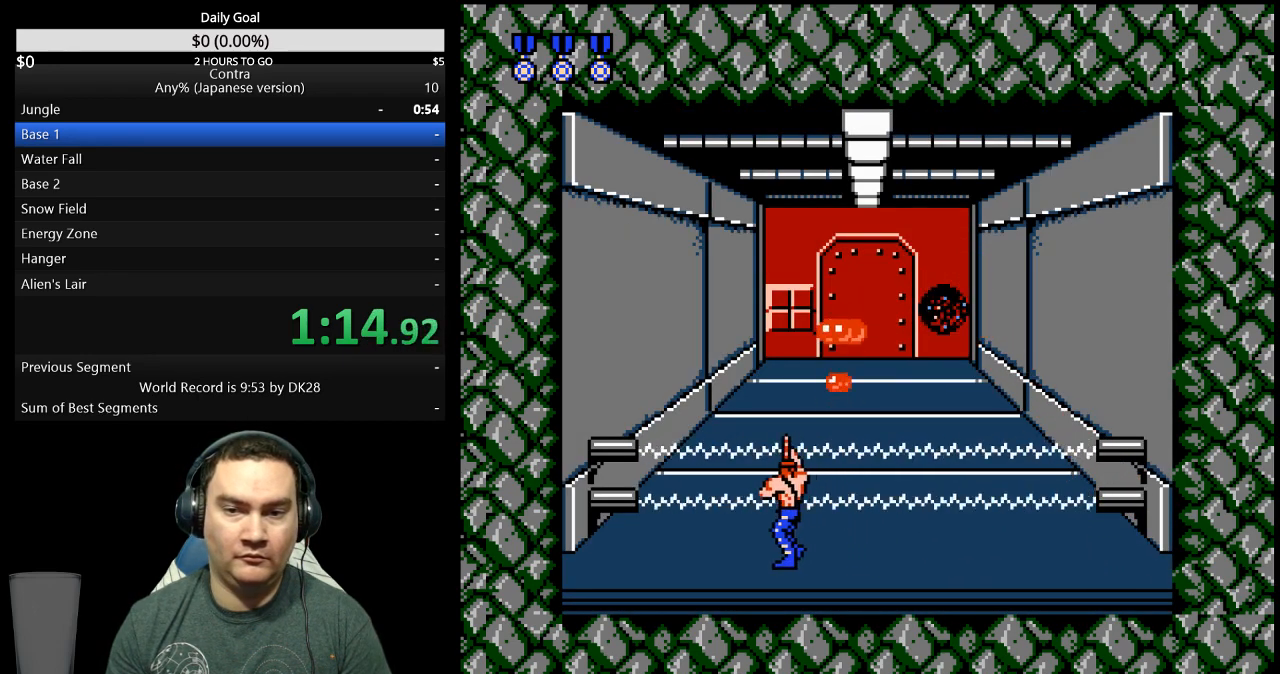
{"dt_ms": 500, "buttons": ["B", "DPAD_LEFT"], "events": [[67, "B", "down"], [333, "B", "up"], [500, "B", "down"]]}
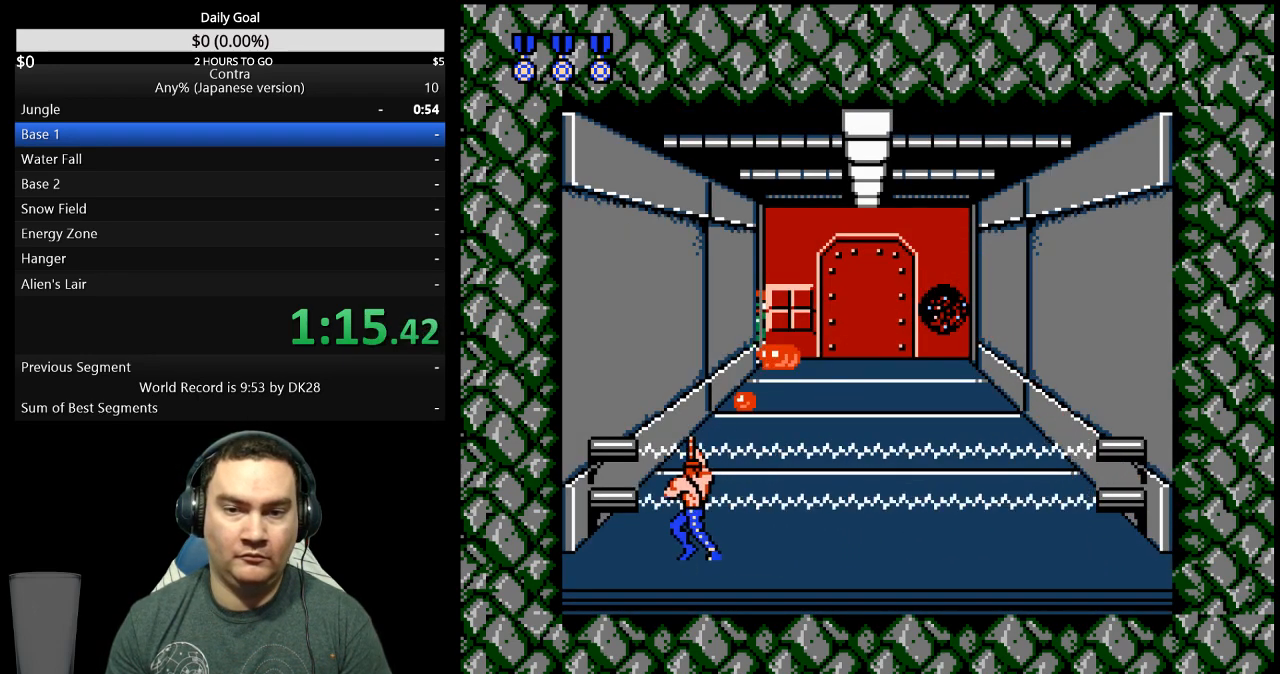
{"dt_ms": 500, "buttons": ["B"], "events": [[67, "B", "up"], [233, "B", "down"], [267, "DPAD_LEFT", "up"], [300, "A", "down"], [300, "B", "up"], [467, "A", "up"], [467, "B", "down"]]}